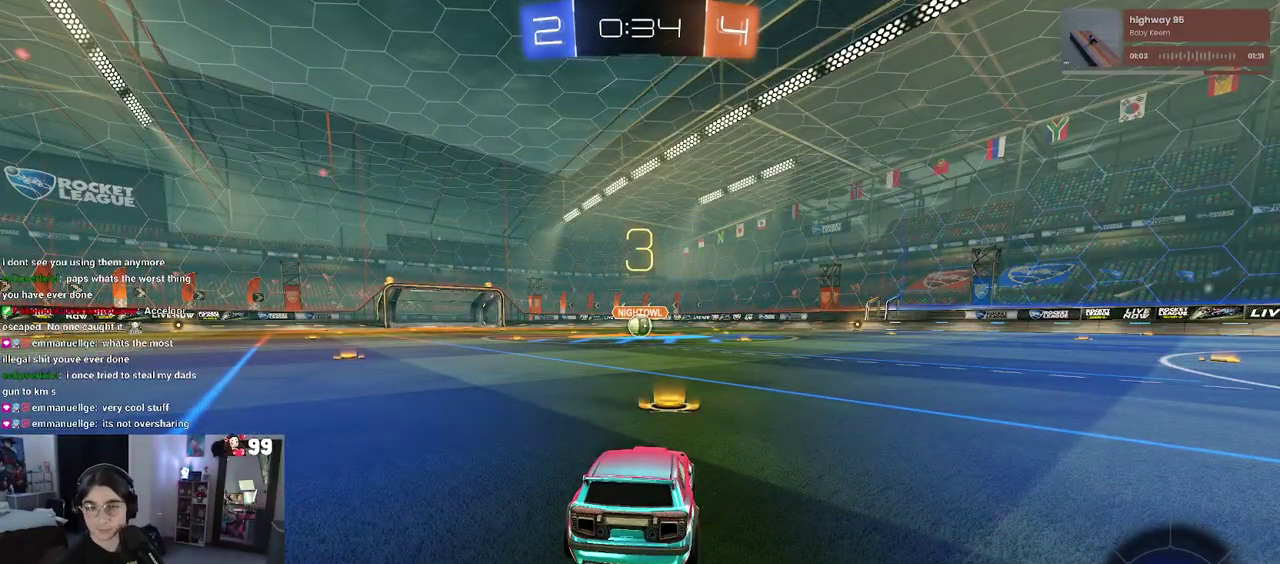
Gameplay with a controller (PlayStation layout); each line is a JSON object with the inputs held at the frame after it. "events" lists button and stick changes between this image and that frame as [ms after this image, input, new state], when the widget could be followed in between. This document gives stick clicks only as held states, not as events. Not read: L1 R1.
{"buttons": [], "left_stick": "center", "right_stick": "center", "events": []}
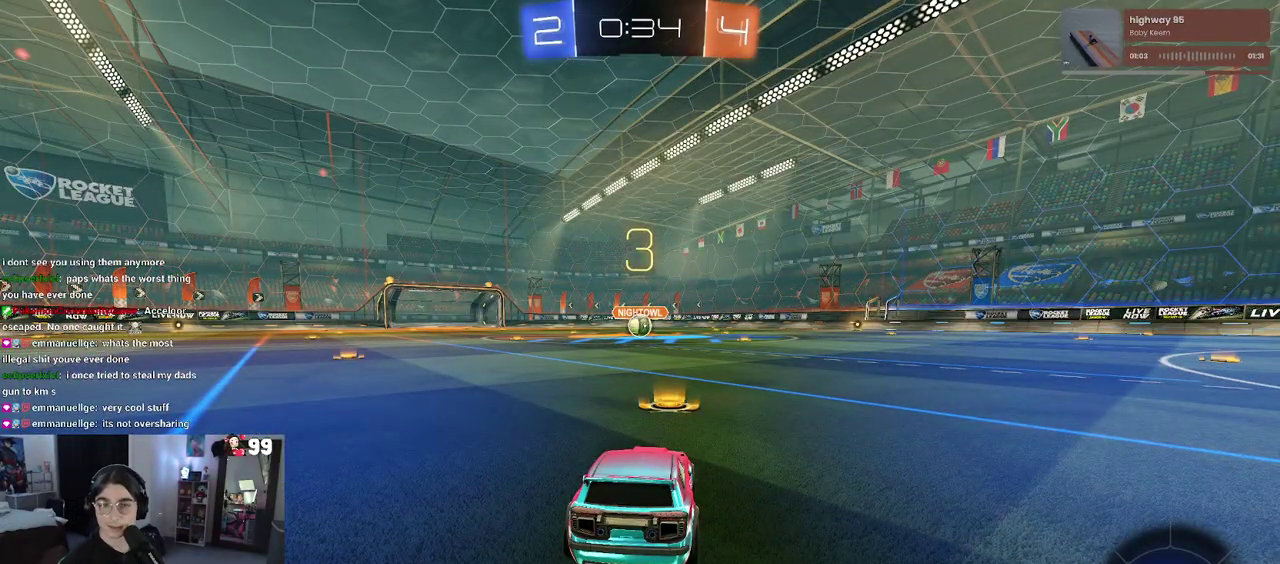
{"buttons": [], "left_stick": "center", "right_stick": "center", "events": []}
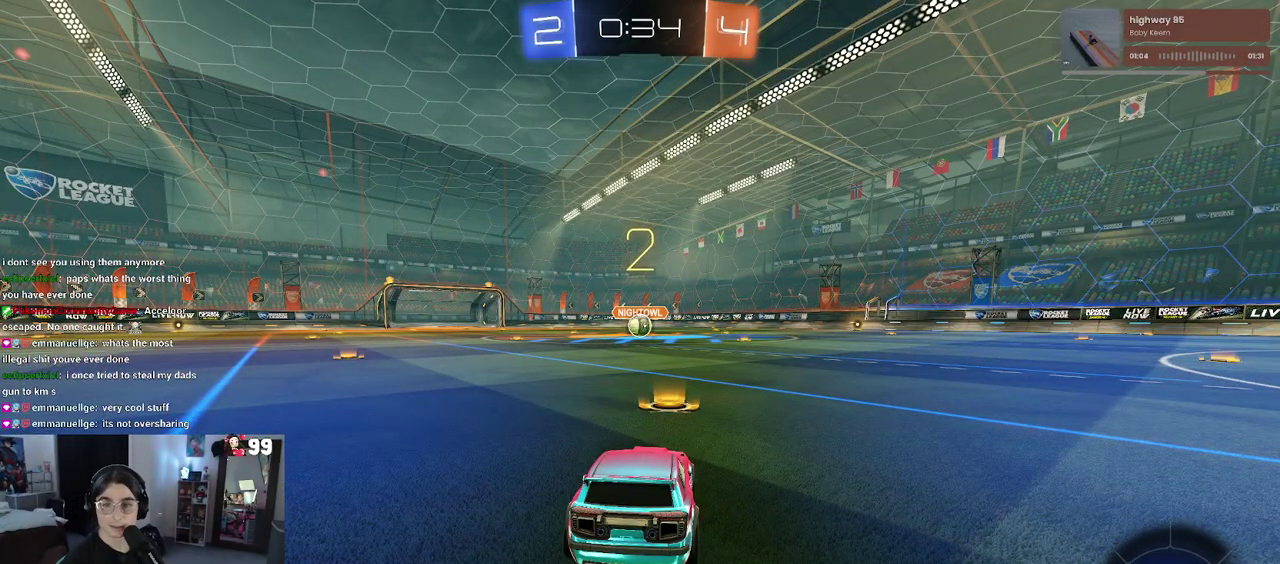
{"buttons": ["R2"], "left_stick": "center", "right_stick": "center", "events": [[267, "R2", "down"]]}
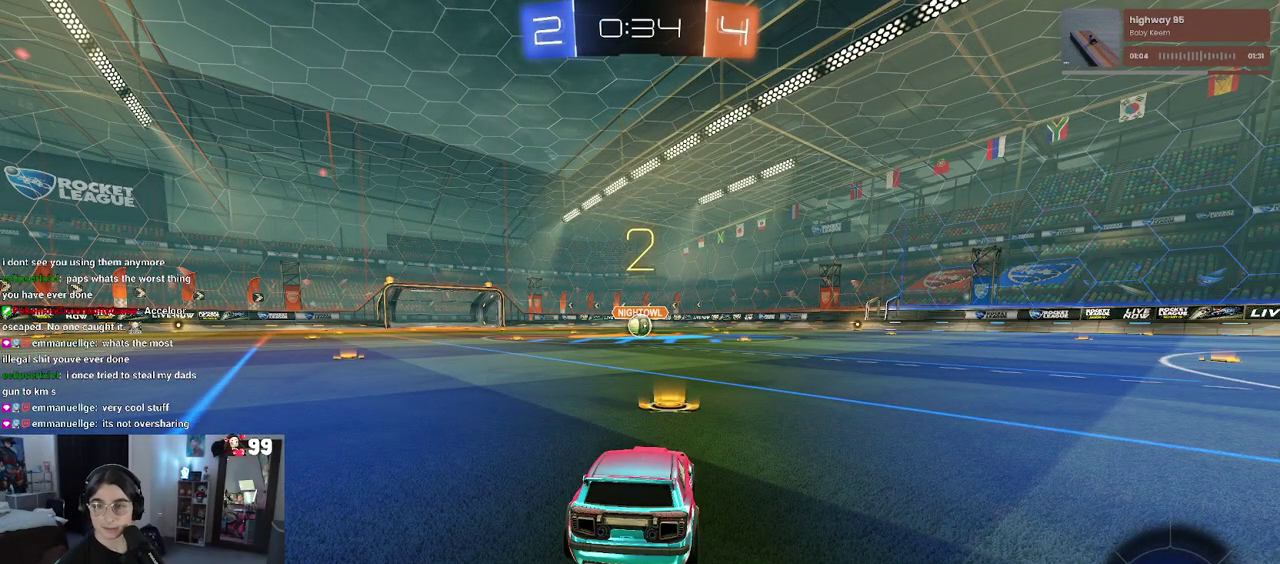
{"buttons": ["R2"], "left_stick": "center", "right_stick": "center", "events": []}
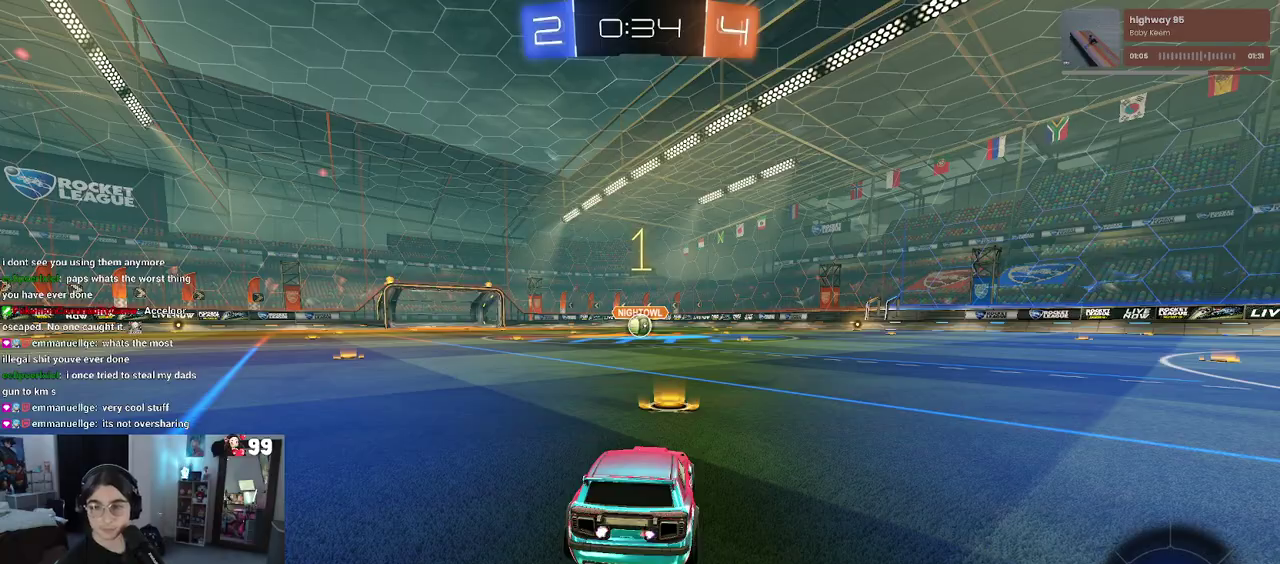
{"buttons": ["R2"], "left_stick": "center", "right_stick": "center", "events": []}
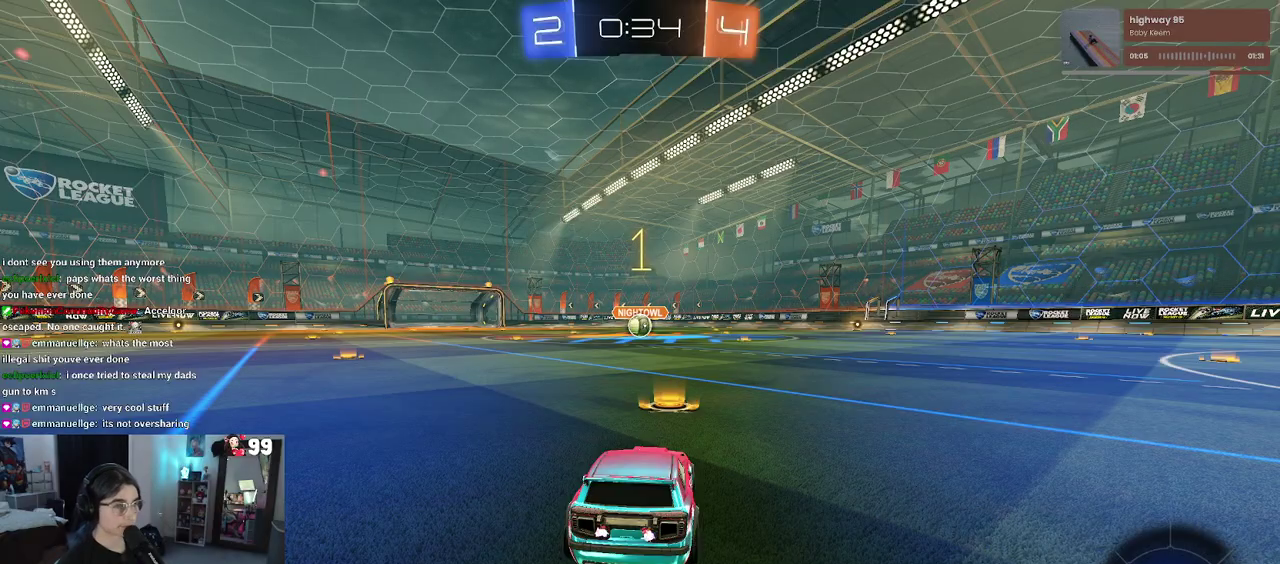
{"buttons": ["CROSS", "R2"], "left_stick": "up", "right_stick": "center", "events": [[383, "left_stick", "up-right"], [433, "left_stick", "up"], [450, "CROSS", "down"]]}
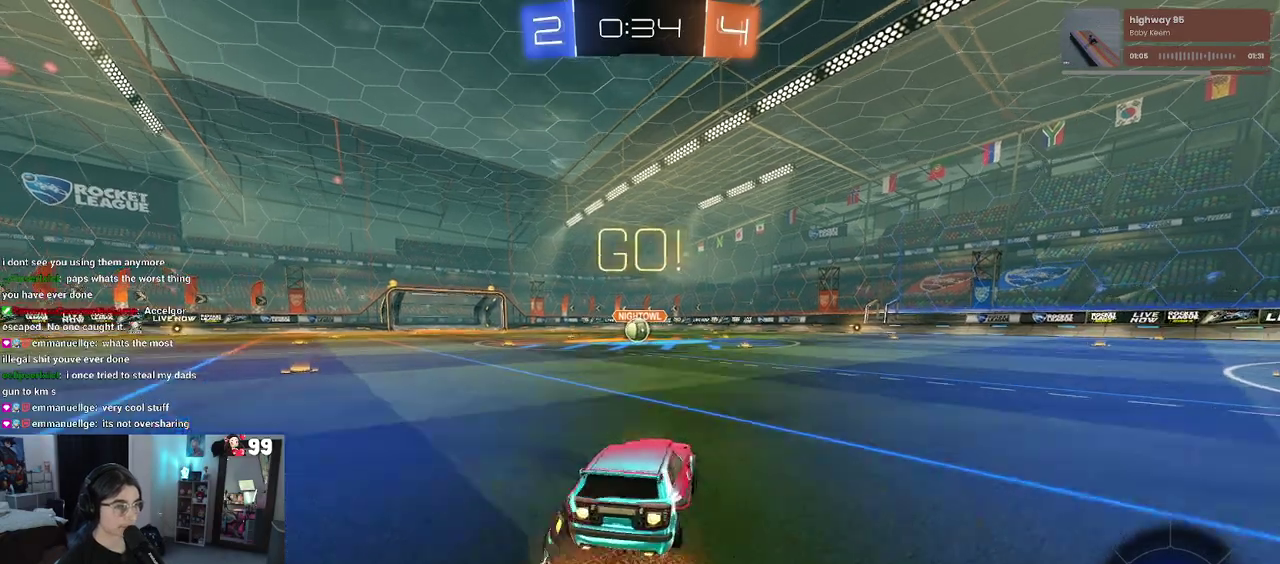
{"buttons": ["SQUARE", "R2"], "left_stick": "down-left", "right_stick": "center", "events": [[17, "left_stick", "up-left"], [67, "CROSS", "up"], [133, "CROSS", "down"], [183, "SQUARE", "down"], [217, "CROSS", "up"], [233, "left_stick", "down"], [467, "left_stick", "down-left"]]}
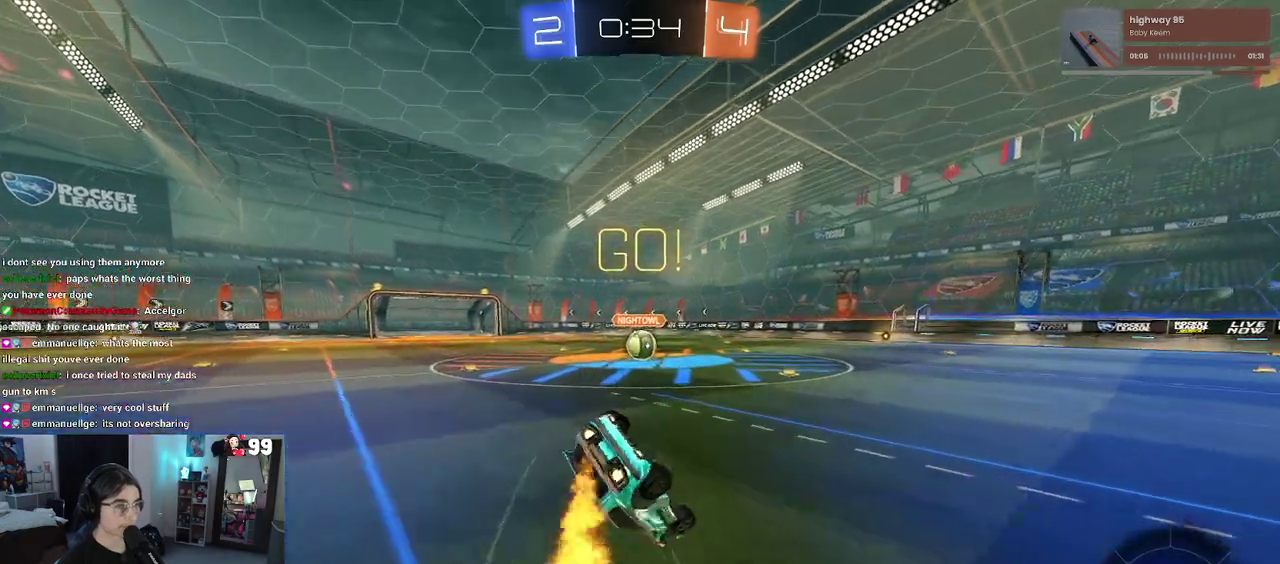
{"buttons": ["SQUARE", "R2"], "left_stick": "down-left", "right_stick": "center", "events": []}
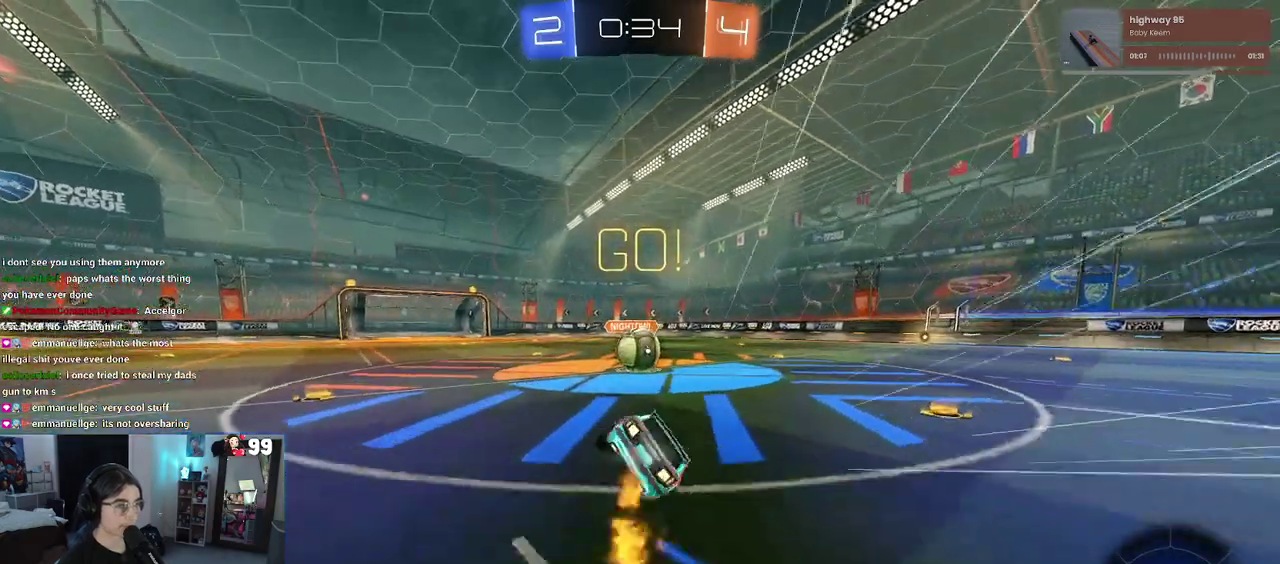
{"buttons": ["CROSS", "R2"], "left_stick": "up-left", "right_stick": "center", "events": [[117, "left_stick", "center"], [167, "SQUARE", "up"], [300, "CROSS", "down"], [417, "left_stick", "up"], [450, "CROSS", "up"], [500, "CROSS", "down"], [500, "left_stick", "up-left"]]}
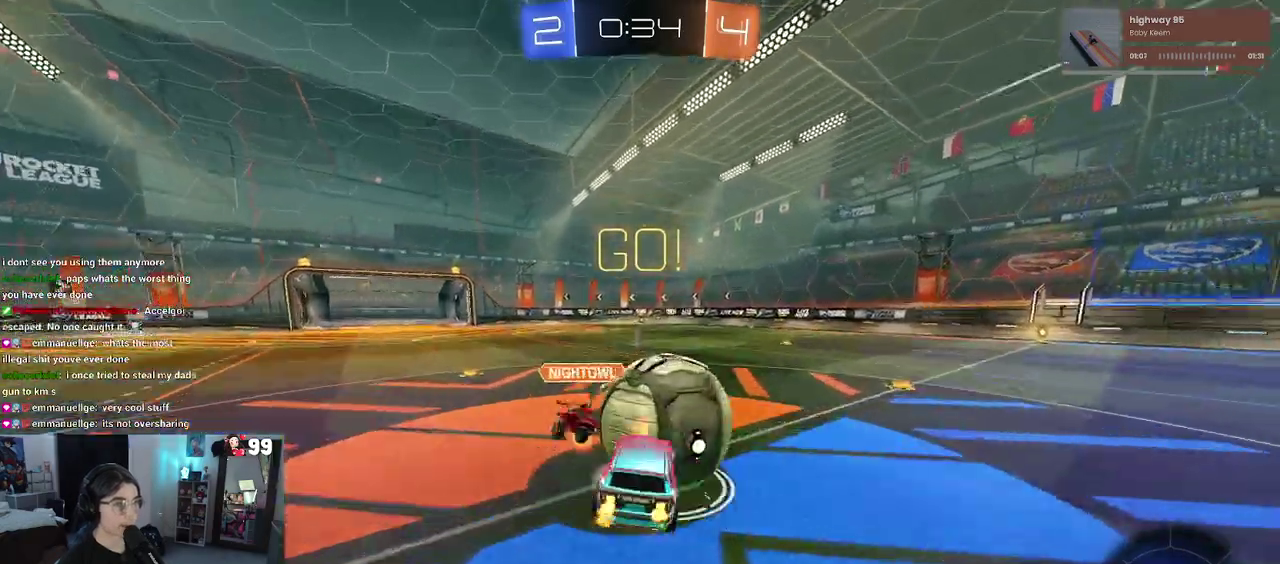
{"buttons": ["SQUARE", "R2"], "left_stick": "down-left", "right_stick": "center", "events": [[150, "left_stick", "down"], [167, "CROSS", "up"], [200, "SQUARE", "down"], [317, "left_stick", "down-left"]]}
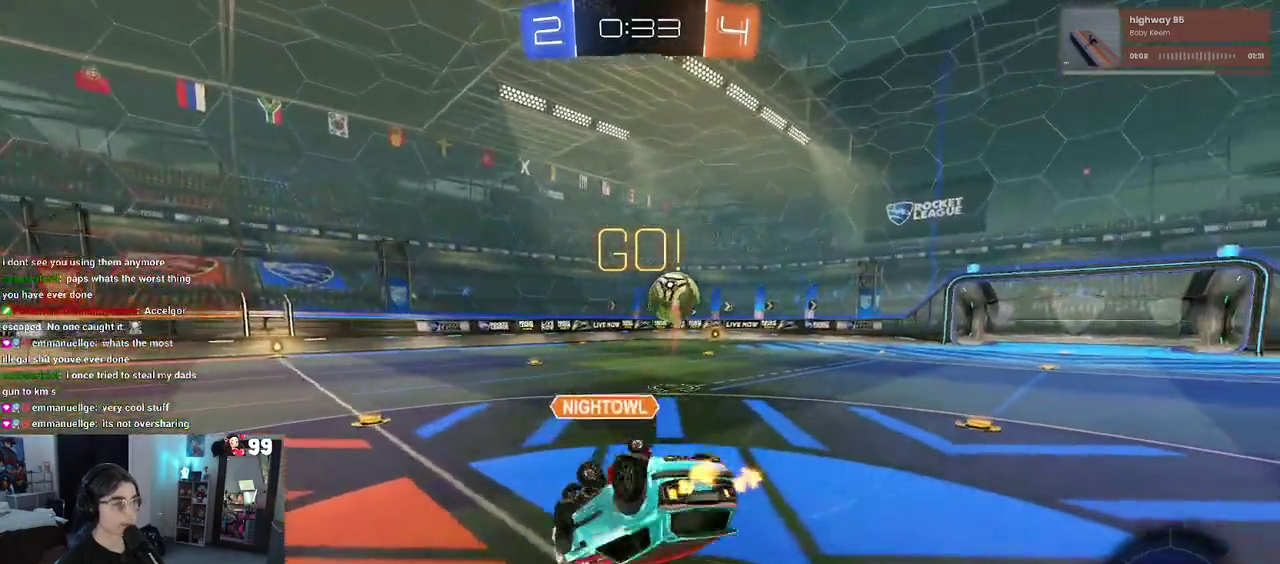
{"buttons": ["R2"], "left_stick": "center", "right_stick": "center", "events": [[383, "left_stick", "left"], [433, "SQUARE", "up"], [433, "left_stick", "center"]]}
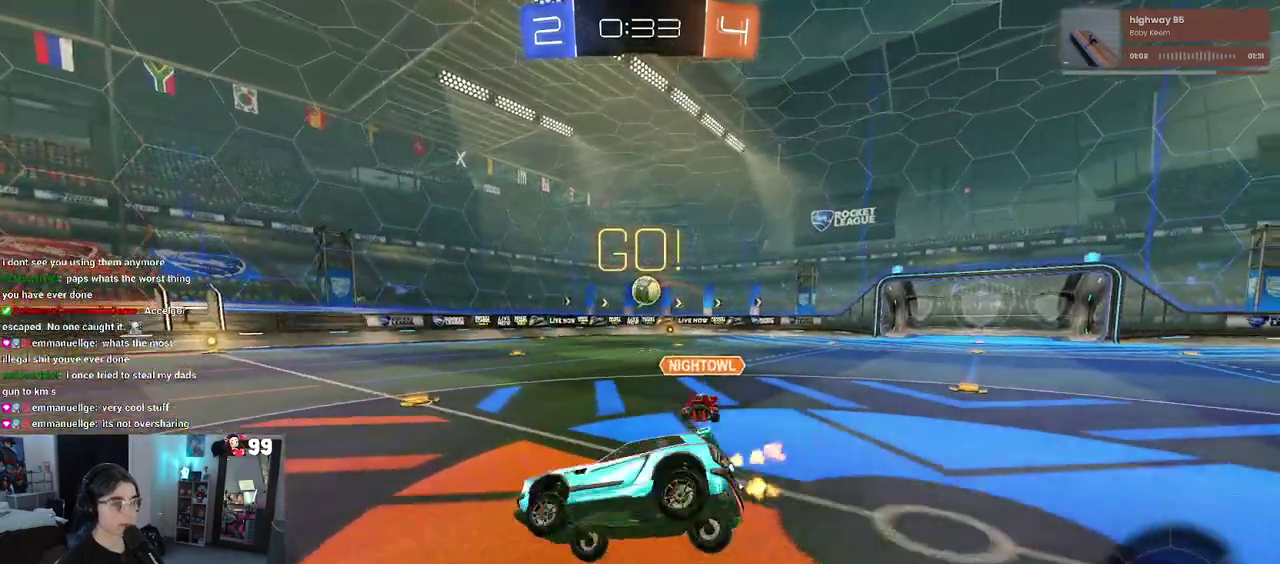
{"buttons": ["R2"], "left_stick": "right", "right_stick": "center", "events": [[100, "left_stick", "right"]]}
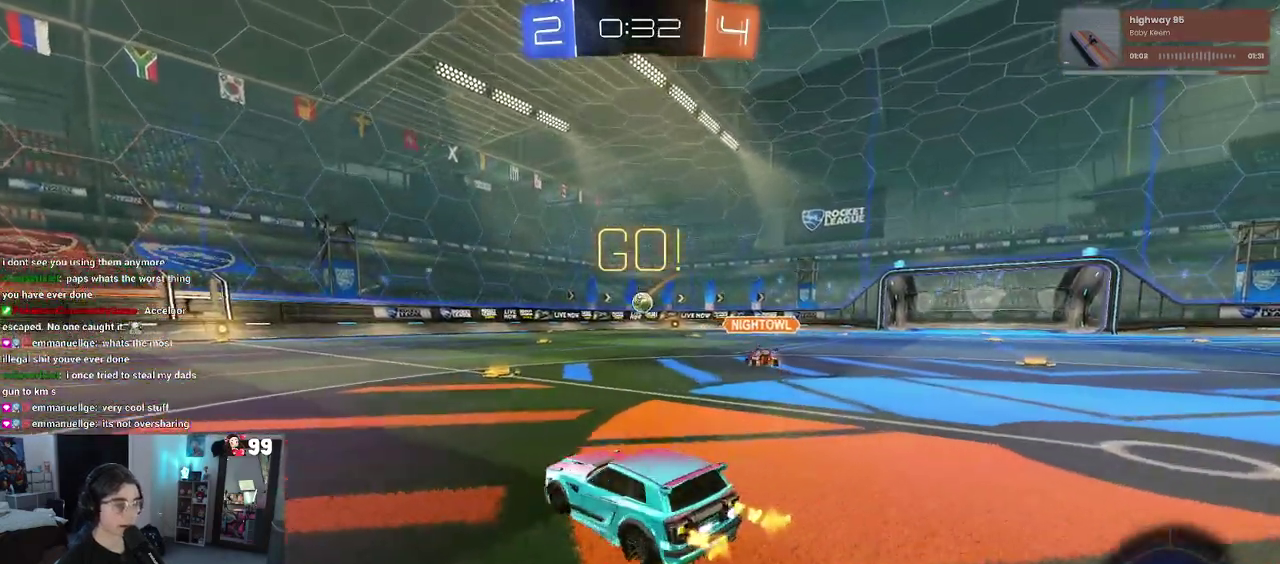
{"buttons": ["R2"], "left_stick": "right", "right_stick": "center", "events": [[83, "left_stick", "center"], [467, "left_stick", "right"]]}
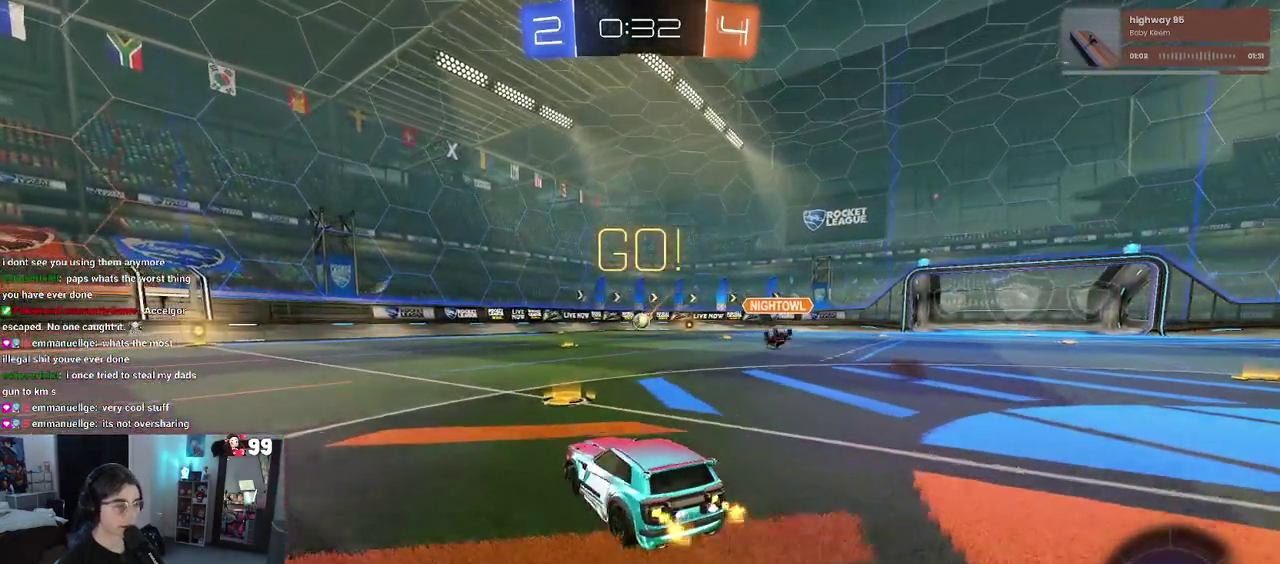
{"buttons": ["R2"], "left_stick": "center", "right_stick": "center", "events": [[433, "left_stick", "up-right"], [500, "left_stick", "center"]]}
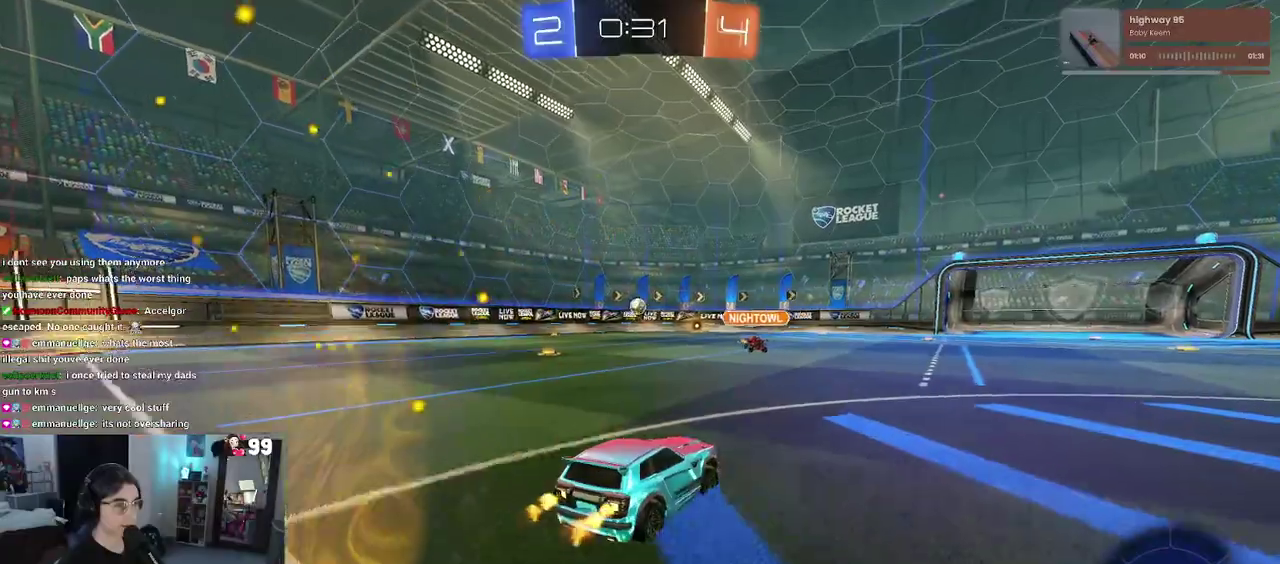
{"buttons": ["SQUARE", "R2"], "left_stick": "down-left", "right_stick": "center", "events": [[83, "CROSS", "down"], [100, "left_stick", "up-left"], [183, "CROSS", "up"], [233, "CROSS", "down"], [300, "SQUARE", "down"], [317, "left_stick", "down-left"], [350, "CROSS", "up"]]}
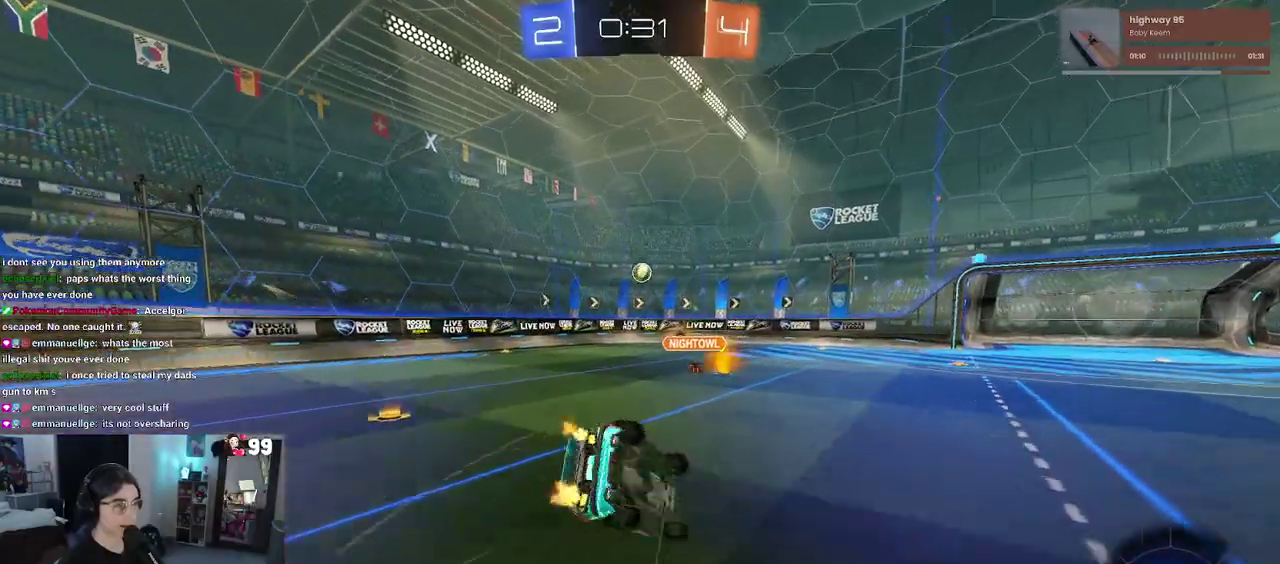
{"buttons": ["SQUARE", "R2"], "left_stick": "down-left", "right_stick": "center", "events": []}
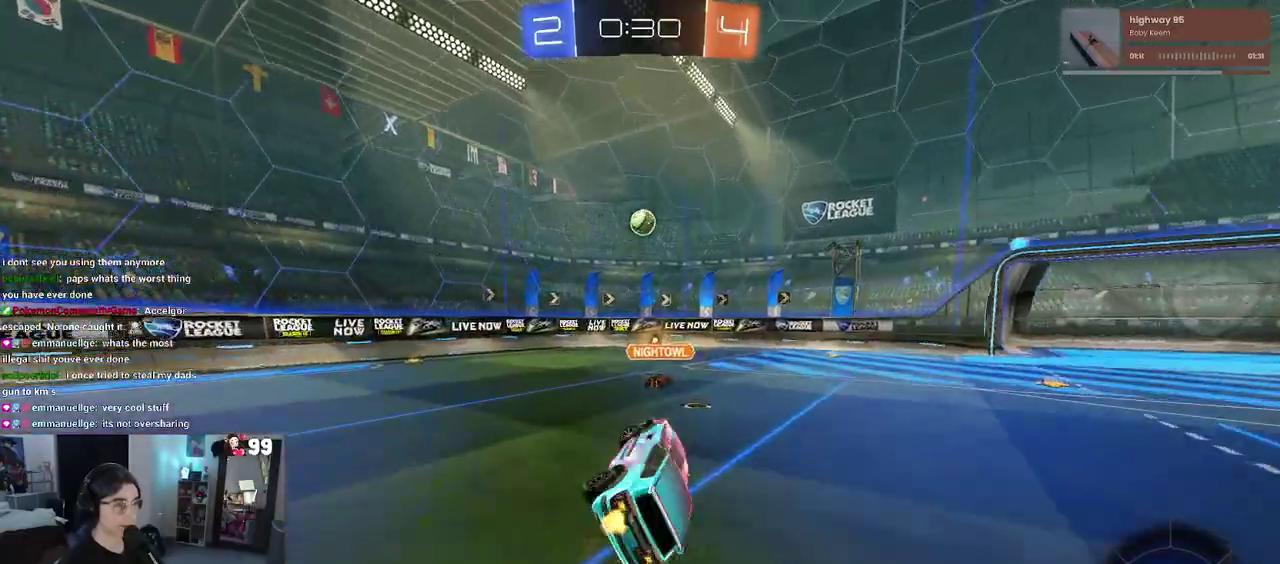
{"buttons": ["R2"], "left_stick": "center", "right_stick": "center", "events": [[33, "SQUARE", "up"], [50, "left_stick", "center"], [150, "left_stick", "right"], [500, "left_stick", "center"]]}
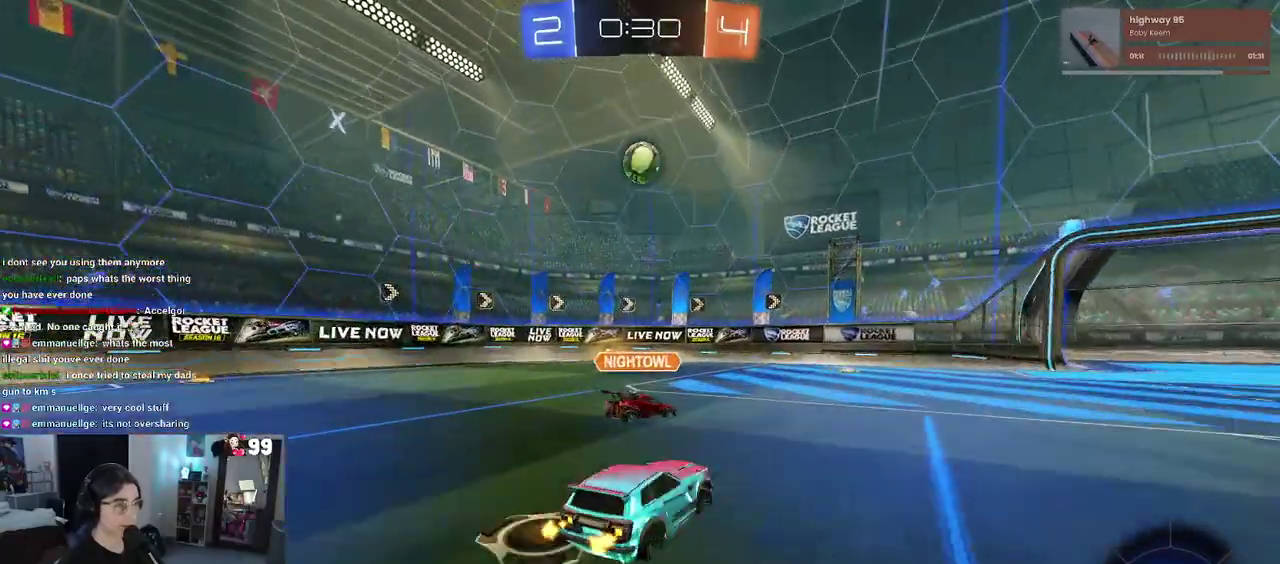
{"buttons": ["R2"], "left_stick": "down-right", "right_stick": "center", "events": [[67, "left_stick", "left"], [500, "left_stick", "down-right"]]}
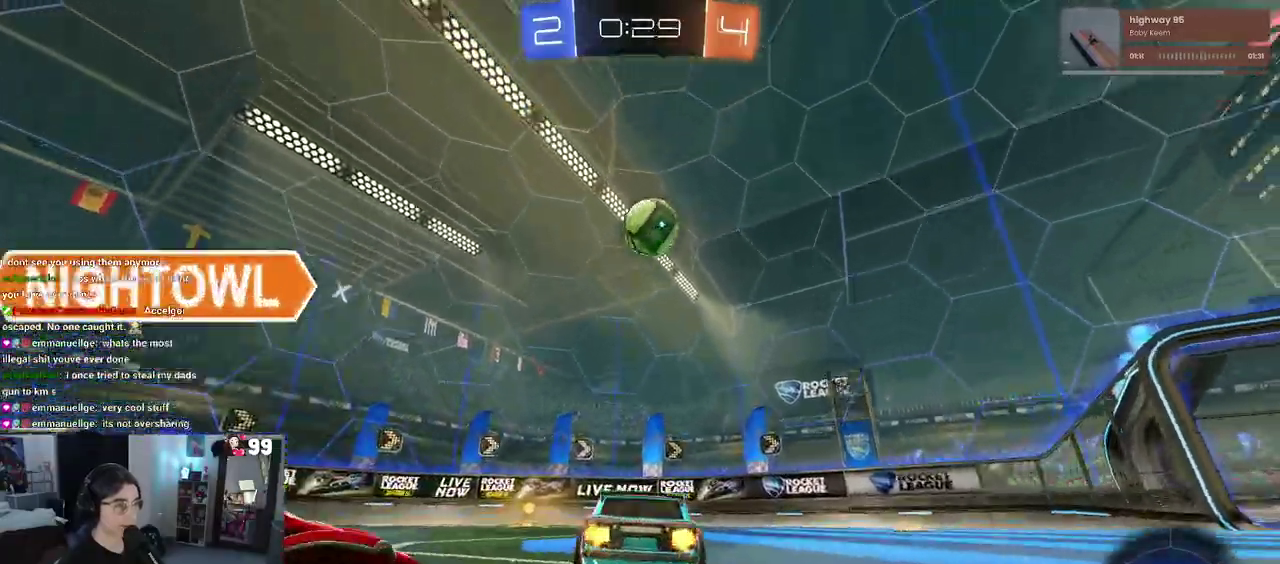
{"buttons": ["R2"], "left_stick": "right", "right_stick": "center", "events": [[67, "L2", "down"], [67, "R2", "up"], [233, "left_stick", "right"], [250, "R2", "down"], [300, "L2", "up"]]}
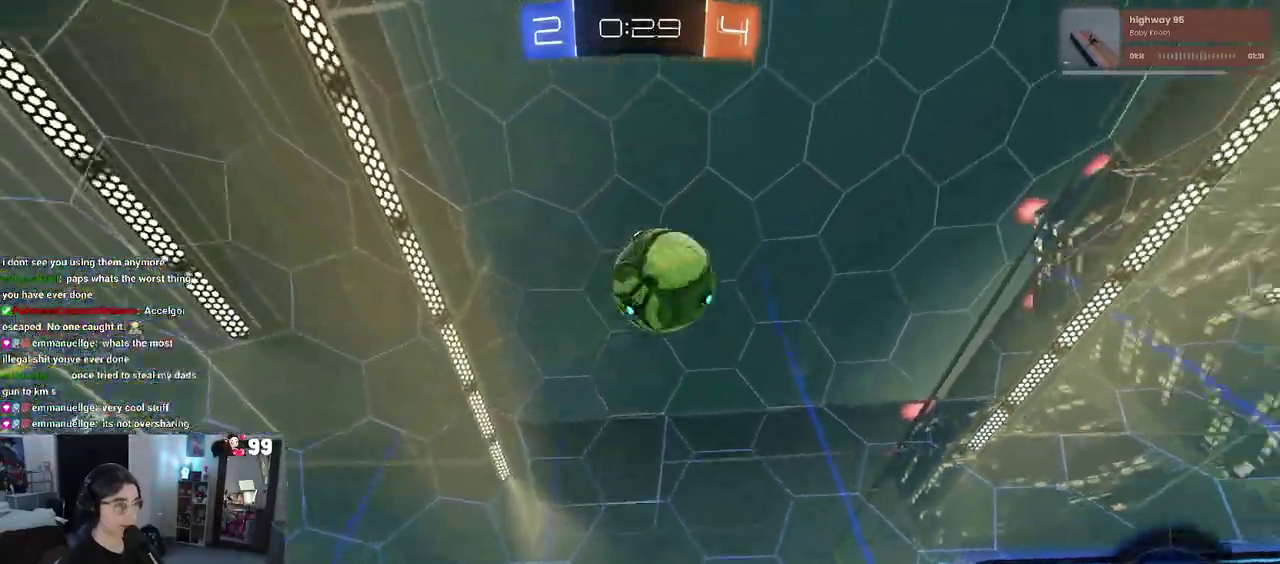
{"buttons": ["CROSS", "R2"], "left_stick": "right", "right_stick": "center", "events": [[267, "CROSS", "down"], [267, "L2", "down"], [267, "left_stick", "down-right"], [383, "left_stick", "center"], [400, "CROSS", "up"], [433, "L2", "up"], [433, "left_stick", "right"], [483, "CROSS", "down"]]}
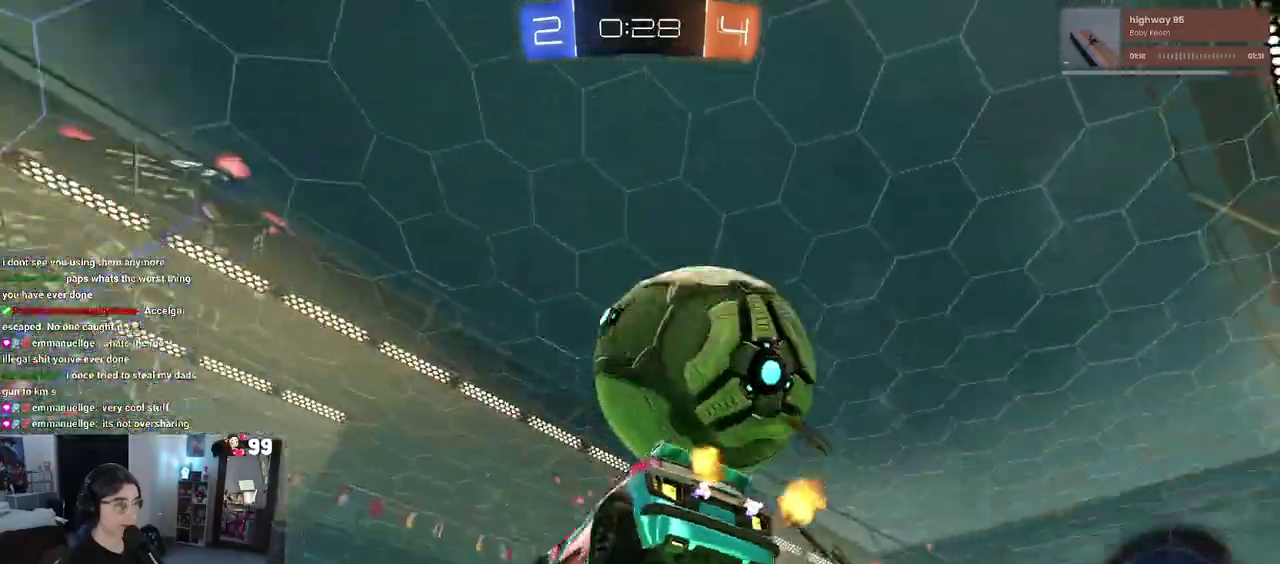
{"buttons": ["SQUARE", "R2"], "left_stick": "right", "right_stick": "center", "events": [[67, "left_stick", "up-right"], [133, "CROSS", "up"], [250, "left_stick", "center"], [383, "SQUARE", "down"], [417, "left_stick", "right"]]}
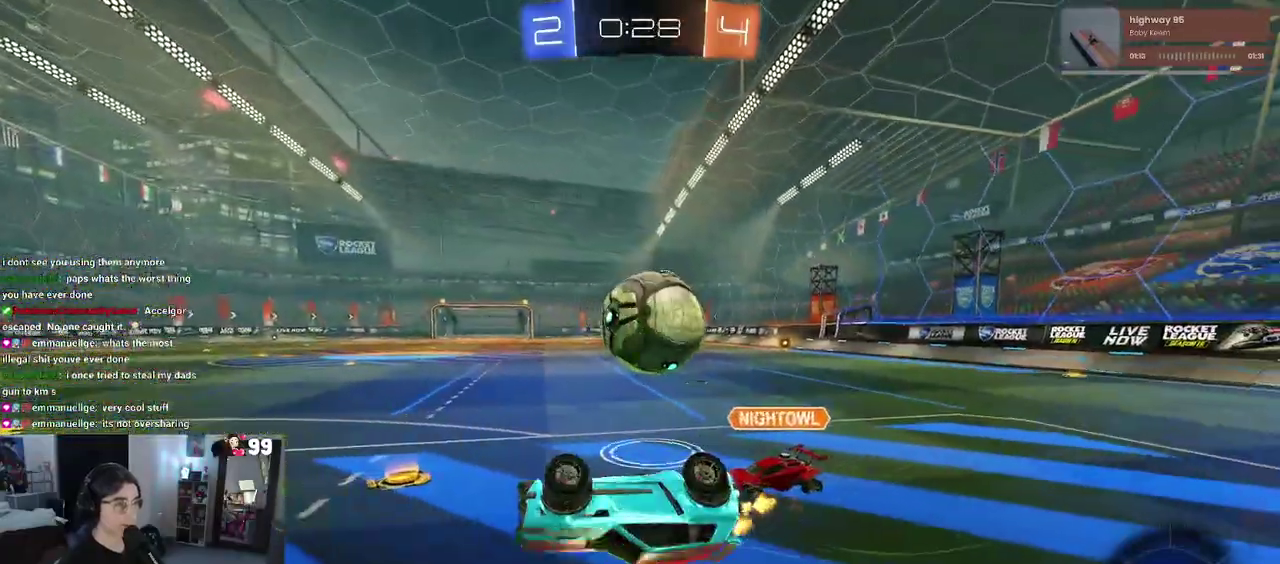
{"buttons": ["R2"], "left_stick": "right", "right_stick": "center", "events": [[17, "left_stick", "up-right"], [183, "SQUARE", "up"], [183, "left_stick", "up"], [300, "left_stick", "center"], [450, "left_stick", "right"]]}
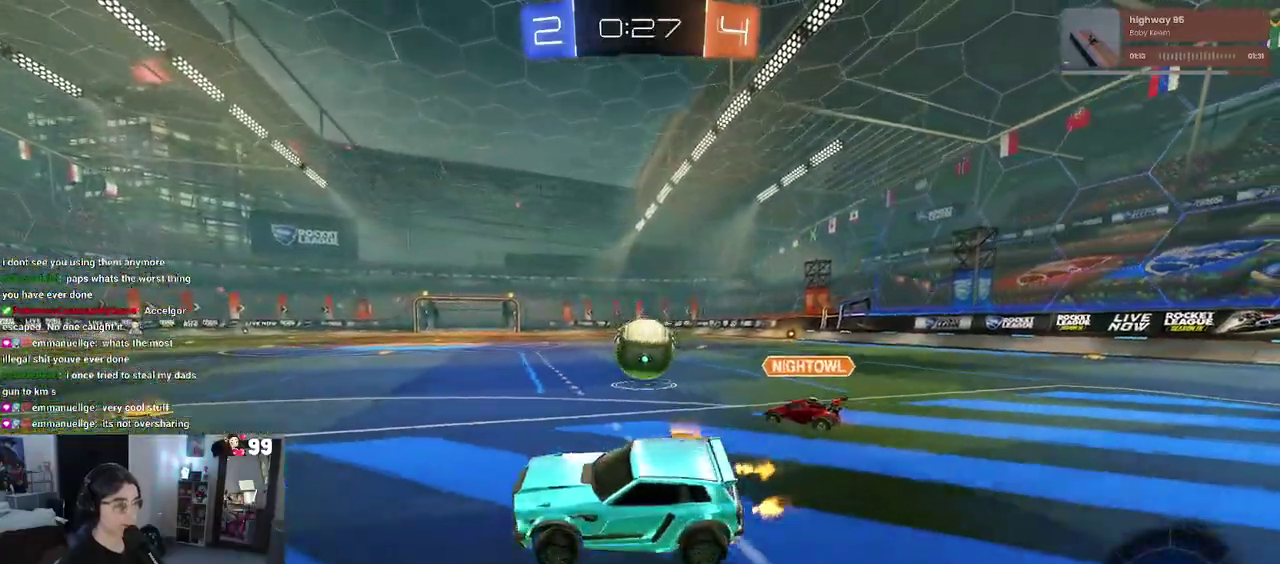
{"buttons": ["R2"], "left_stick": "right", "right_stick": "center", "events": [[117, "left_stick", "up-right"], [200, "left_stick", "center"], [500, "left_stick", "right"]]}
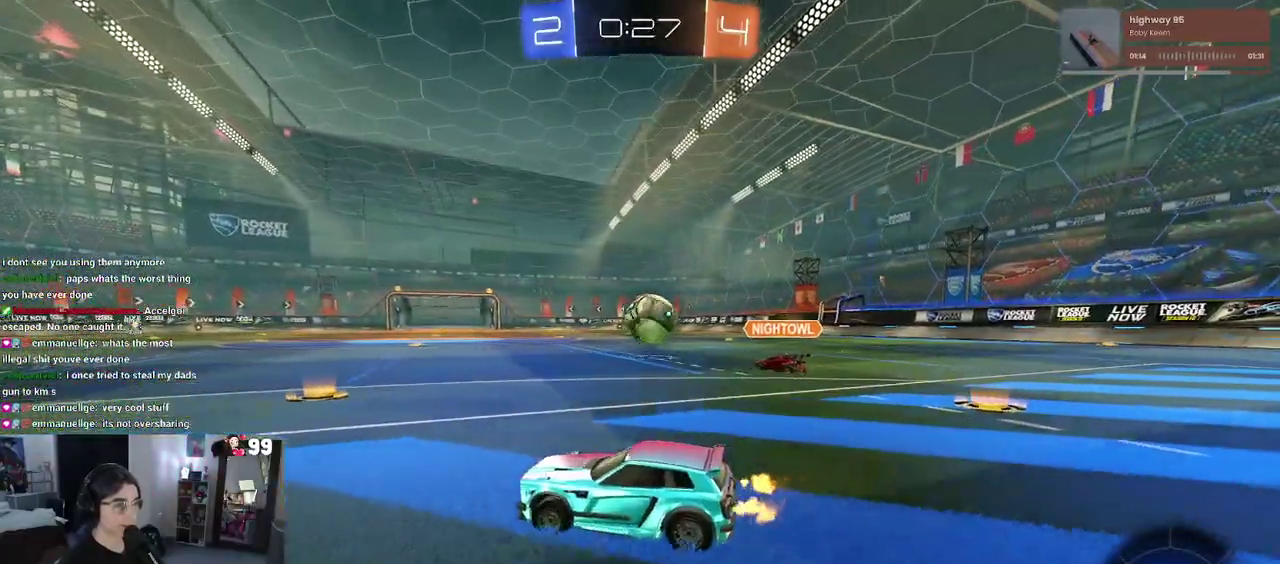
{"buttons": ["R2"], "left_stick": "left", "right_stick": "center", "events": [[200, "left_stick", "up-right"], [250, "left_stick", "center"], [383, "left_stick", "left"]]}
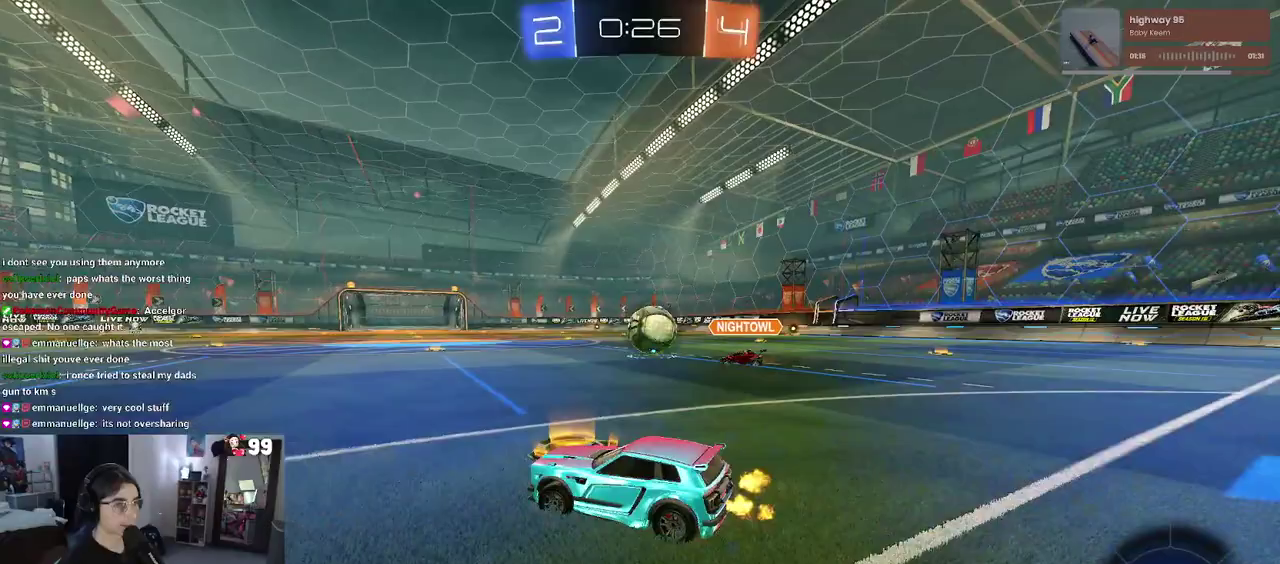
{"buttons": ["CROSS", "SQUARE", "R2"], "left_stick": "down-left", "right_stick": "center", "events": [[17, "left_stick", "center"], [250, "CROSS", "down"], [283, "left_stick", "up-left"], [317, "CROSS", "up"], [400, "CROSS", "down"], [467, "SQUARE", "down"], [500, "left_stick", "down-left"]]}
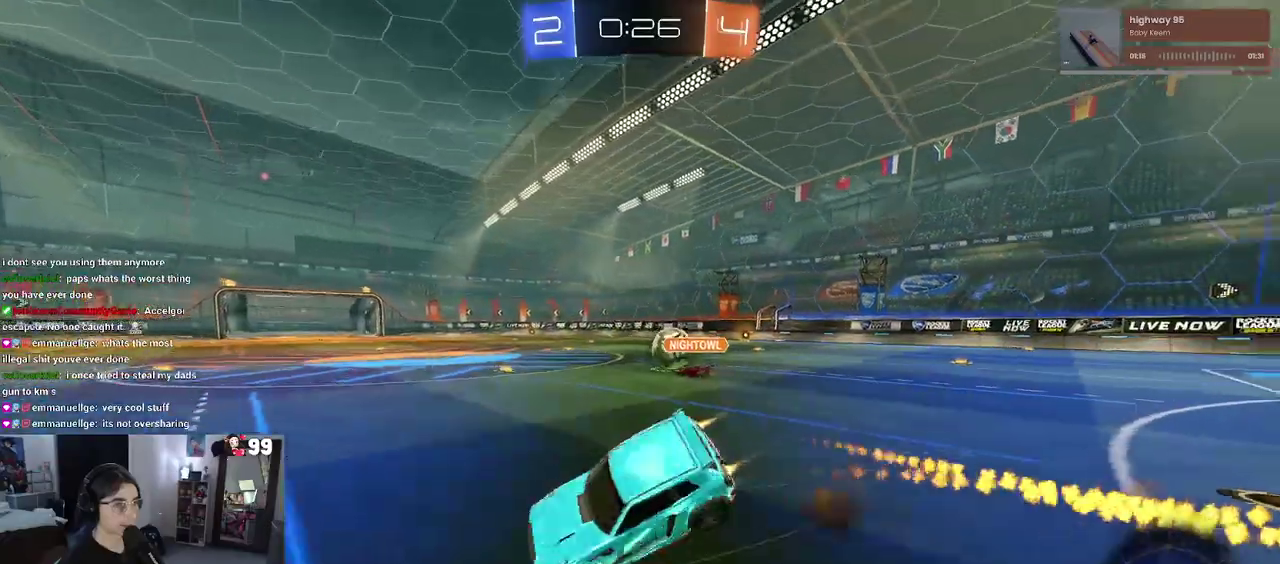
{"buttons": ["SQUARE", "R2"], "left_stick": "left", "right_stick": "center", "events": [[17, "CROSS", "up"], [200, "left_stick", "left"]]}
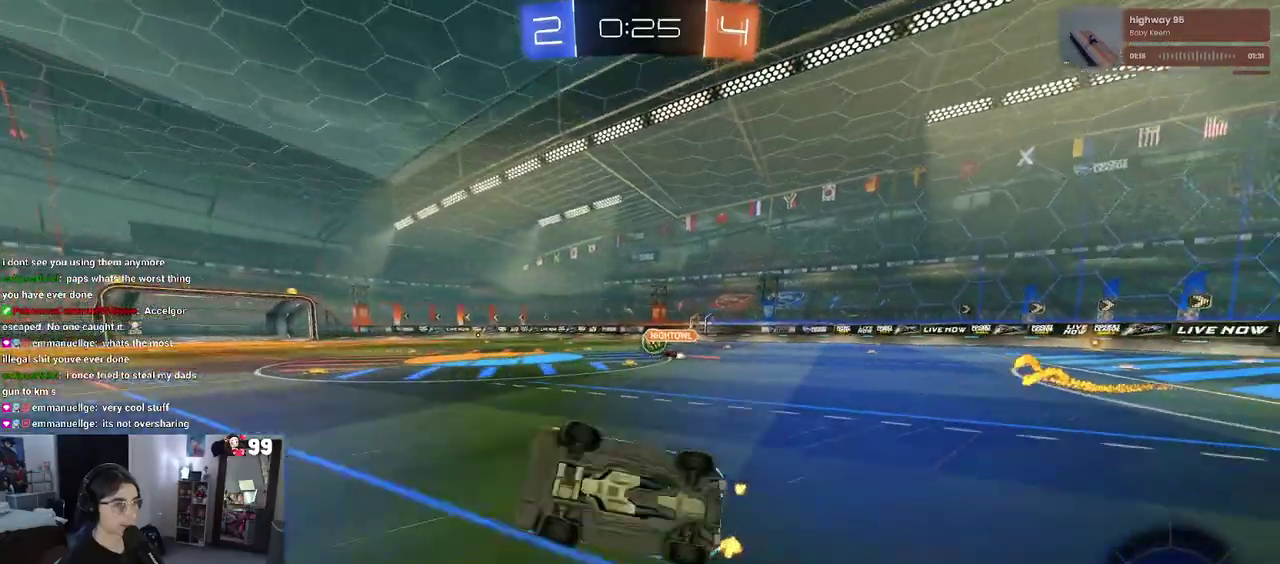
{"buttons": ["R2"], "left_stick": "center", "right_stick": "center", "events": [[183, "left_stick", "center"], [200, "SQUARE", "up"]]}
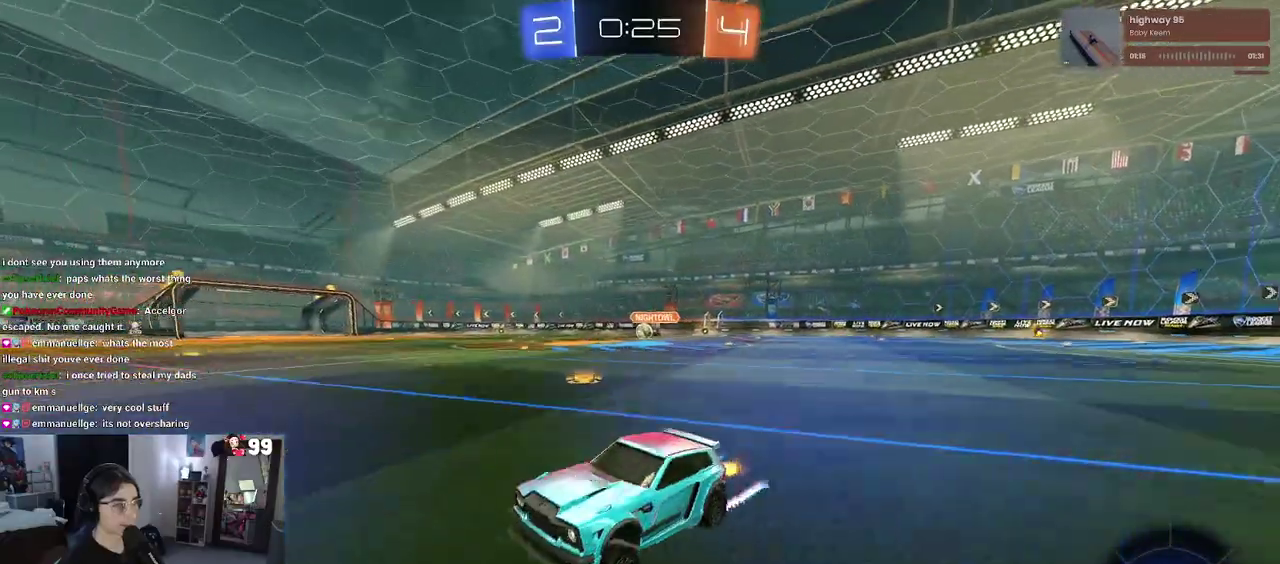
{"buttons": ["R2"], "left_stick": "right", "right_stick": "center", "events": [[117, "left_stick", "right"], [183, "SQUARE", "down"], [300, "SQUARE", "up"], [350, "left_stick", "center"], [483, "left_stick", "right"]]}
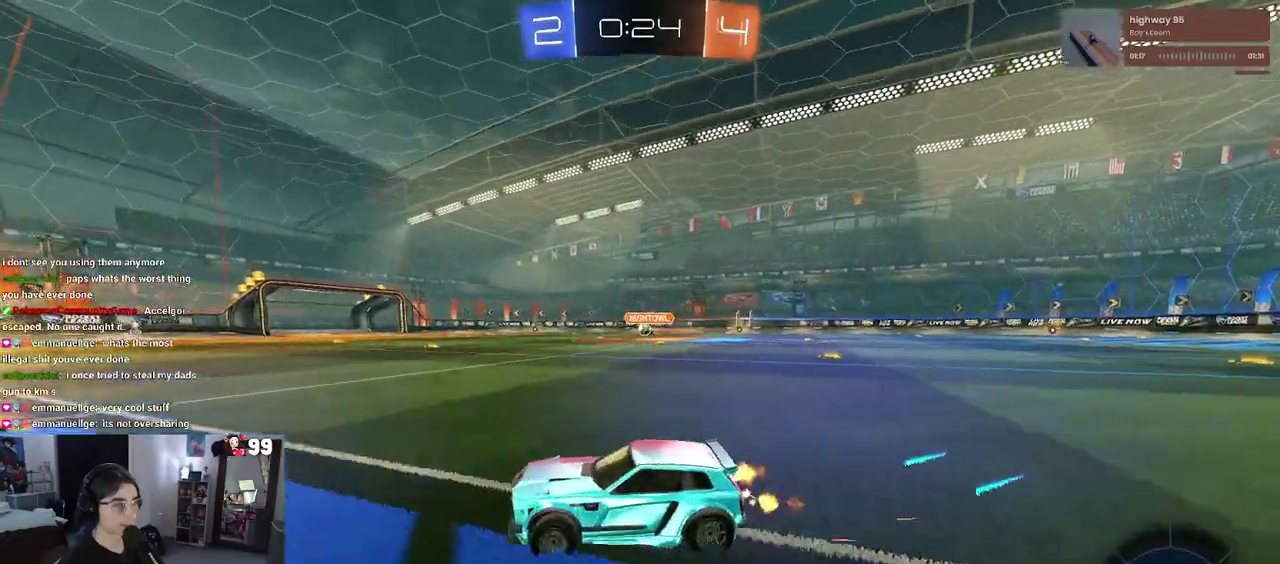
{"buttons": ["R2"], "left_stick": "right", "right_stick": "center", "events": []}